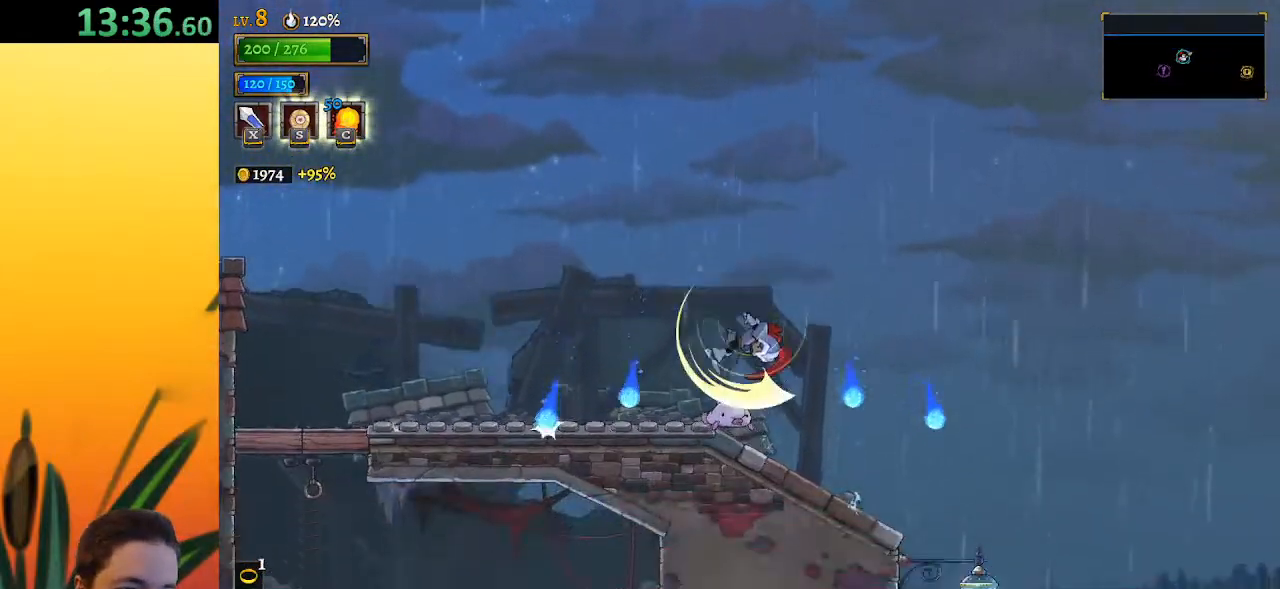
Gameplay with keyboard; each line is a JSON object with the keys held at the frame after it. "events" lists presses ("down") and releases ("up") of "a", "c", "d", "down", "left", "right", "s", "up", "x" and "z" between this image and that frame as [ms after this image, input, new state], when the widget could be followed in between. No other keys are recorded. Mouse input is not recorded.
{"keys": ["right"], "events": [[183, "down", "up"]]}
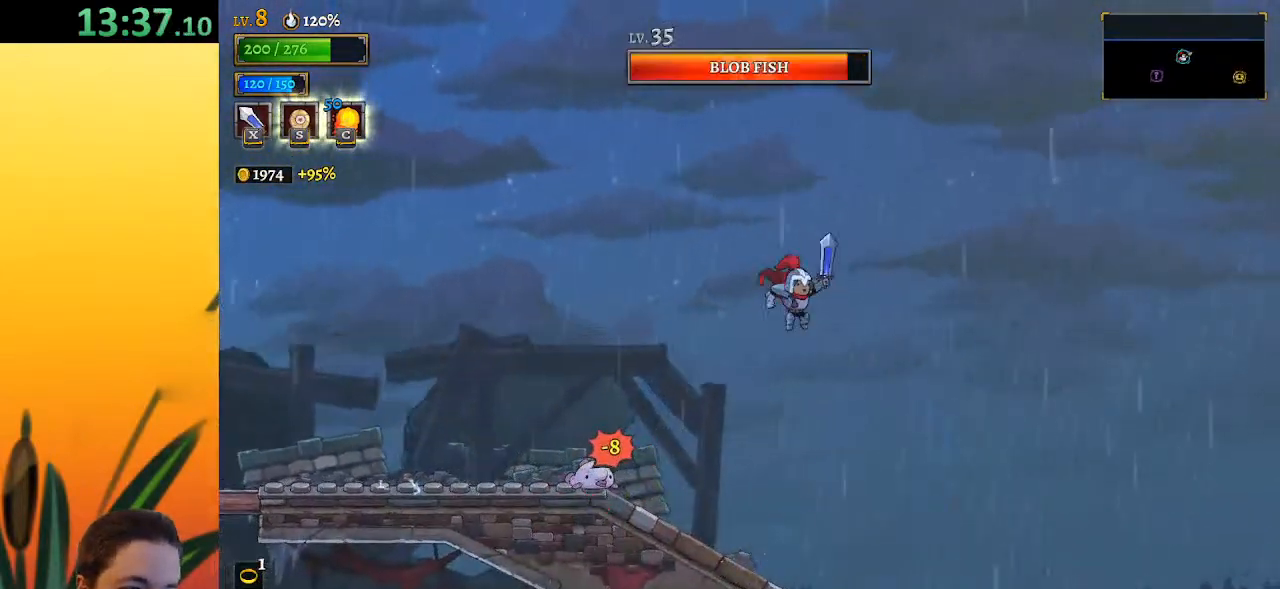
{"keys": [], "events": [[300, "right", "up"]]}
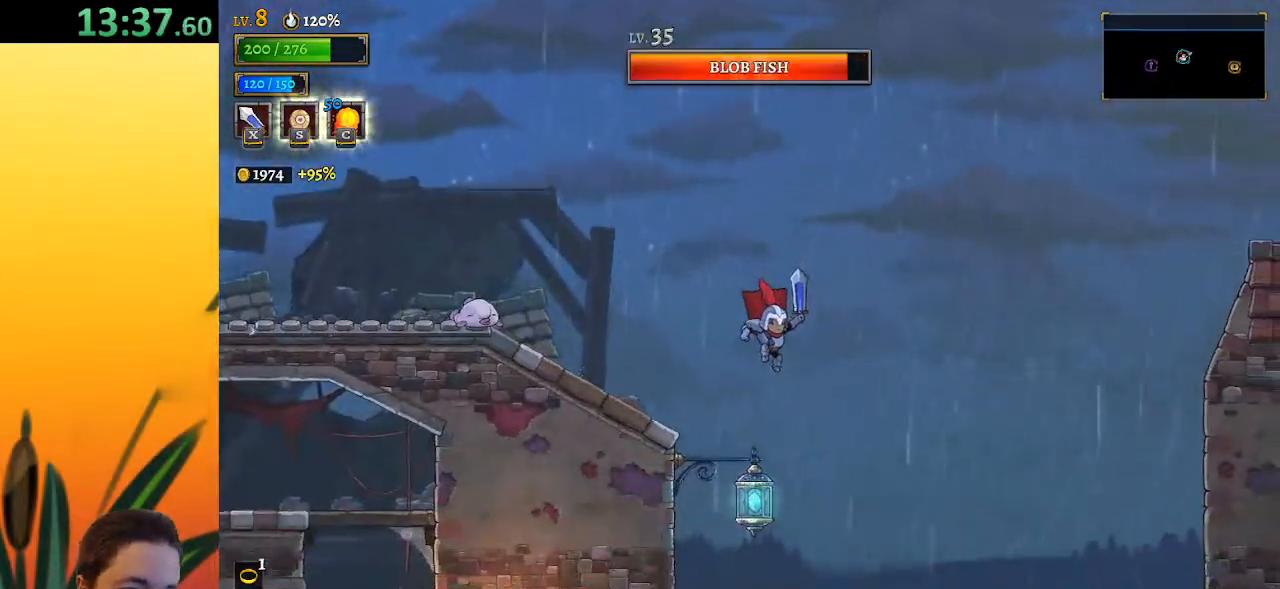
{"keys": ["down", "right"], "events": [[33, "right", "down"], [83, "down", "down"]]}
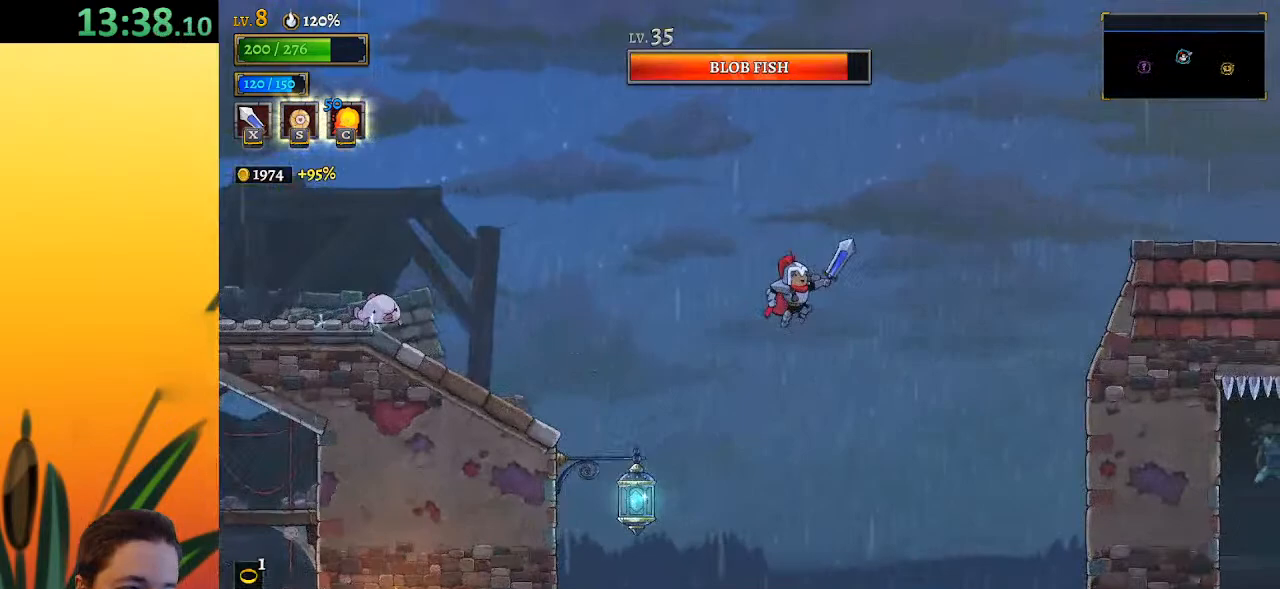
{"keys": ["right"], "events": [[100, "down", "up"]]}
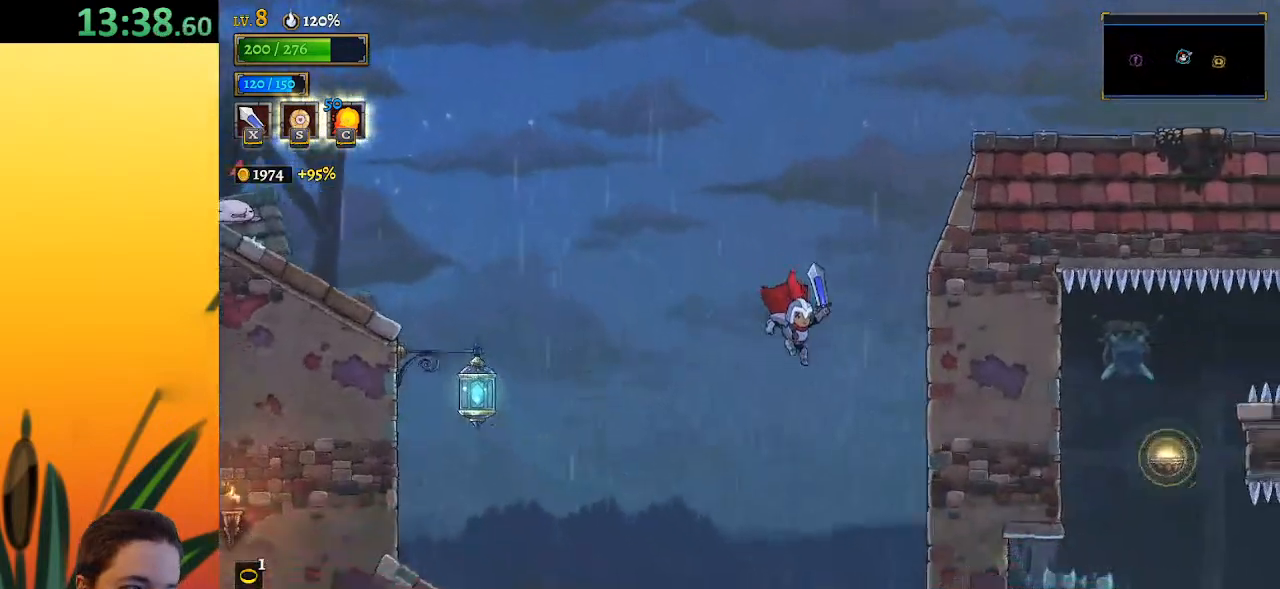
{"keys": ["d", "right"], "events": [[383, "d", "down"]]}
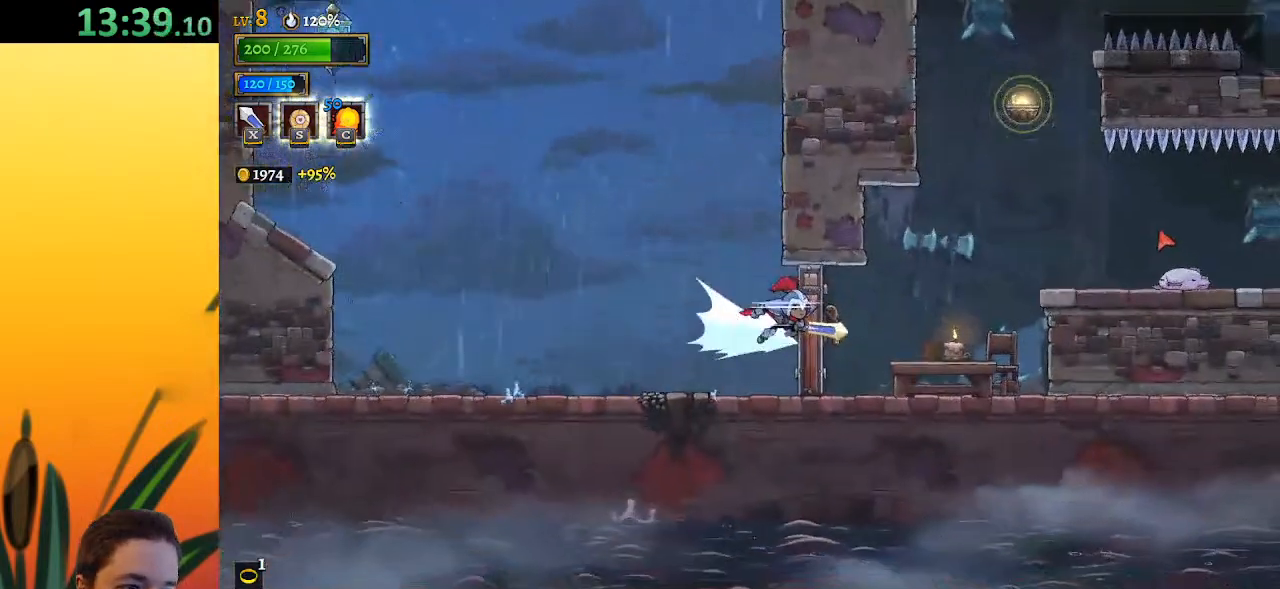
{"keys": [], "events": [[83, "d", "up"], [167, "down", "down"], [317, "down", "up"], [450, "right", "up"]]}
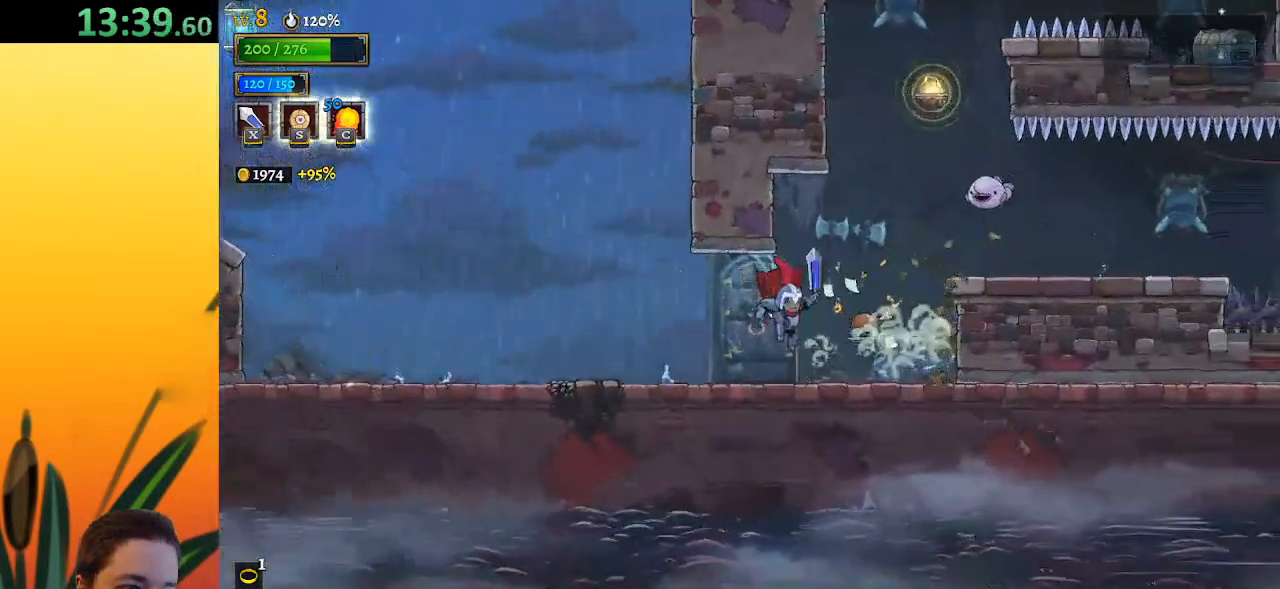
{"keys": ["left"], "events": [[100, "left", "down"], [283, "a", "down"], [467, "a", "up"]]}
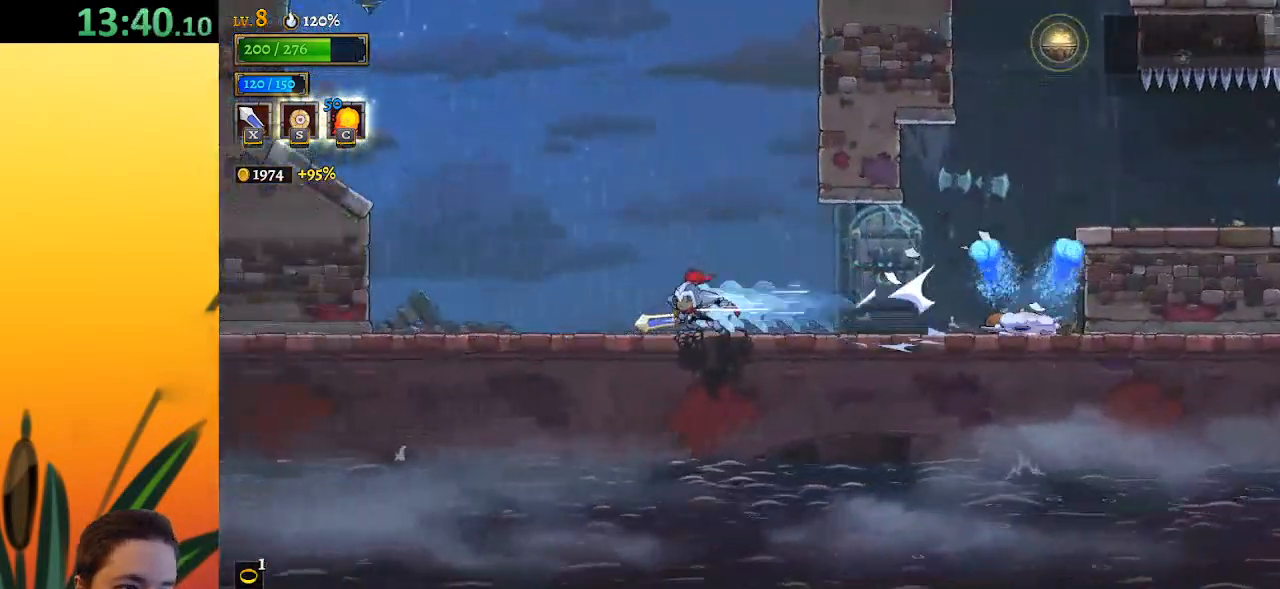
{"keys": [], "events": [[200, "left", "up"], [250, "right", "down"], [400, "right", "up"]]}
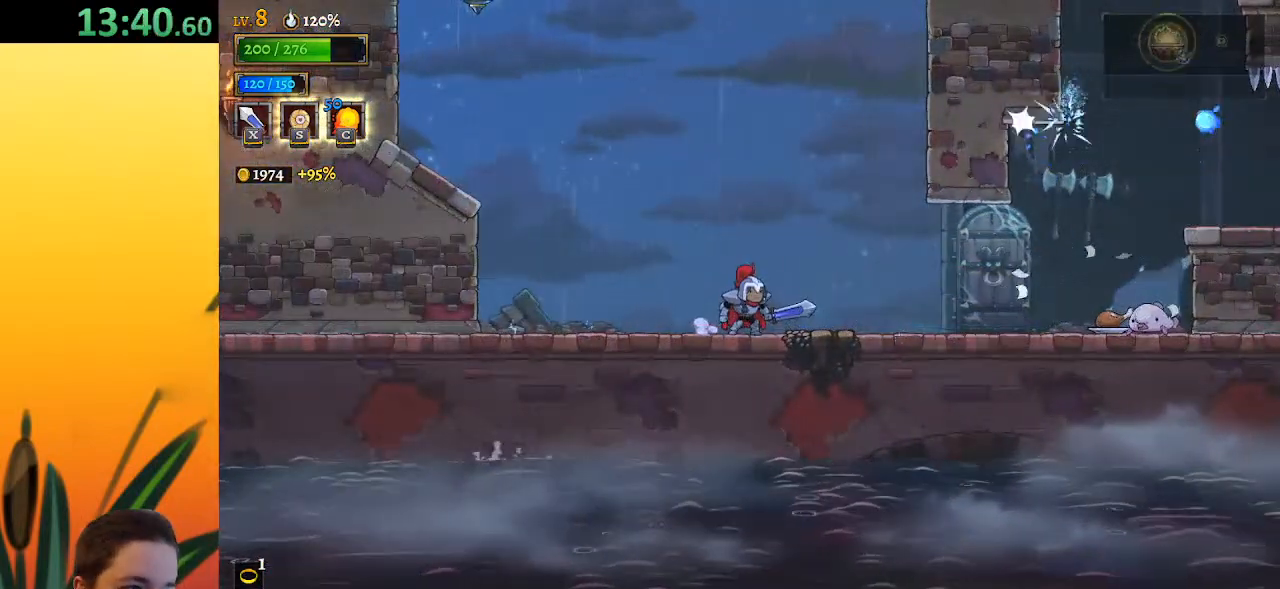
{"keys": ["right"], "events": [[367, "right", "down"]]}
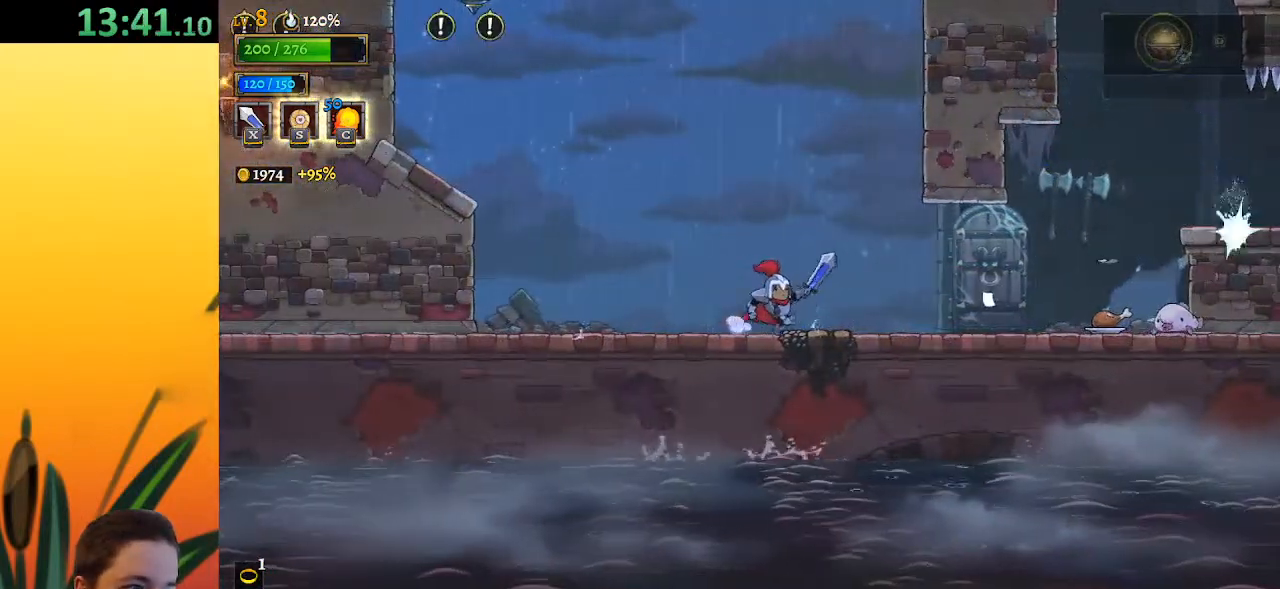
{"keys": ["right"], "events": []}
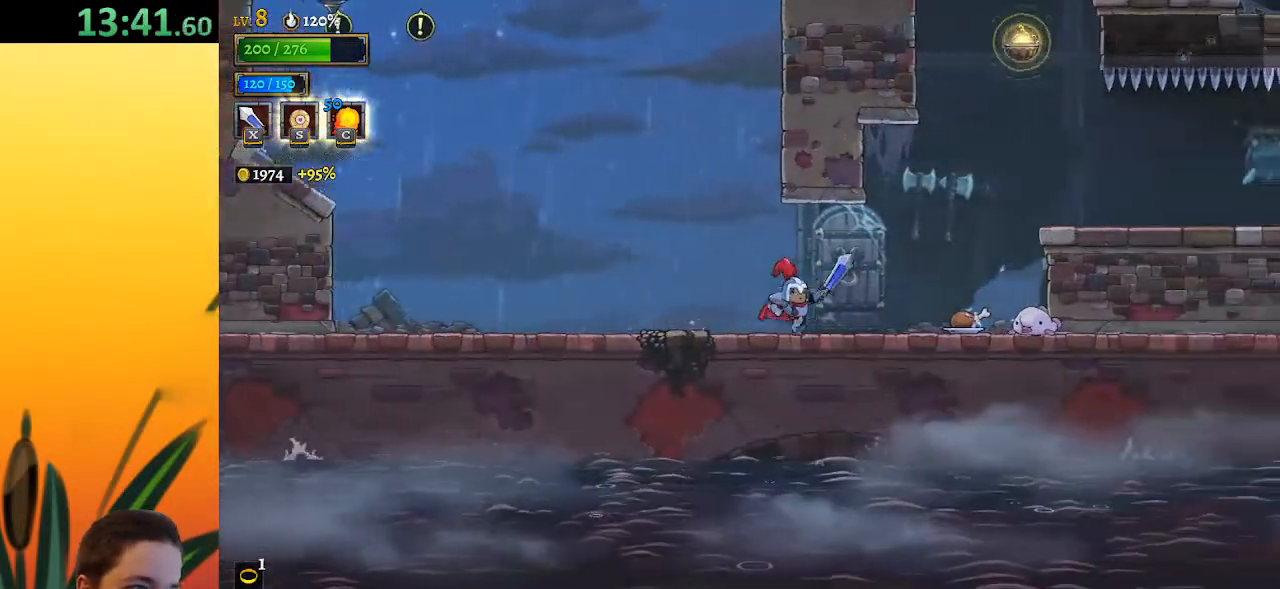
{"keys": ["right", "z"], "events": [[250, "z", "down"]]}
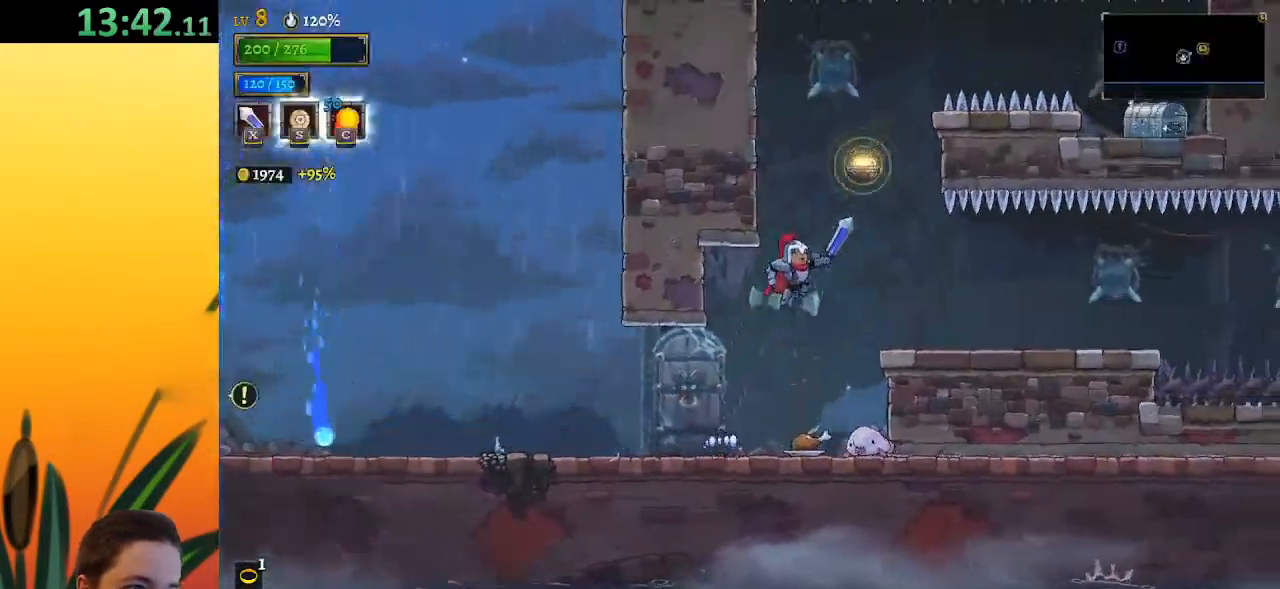
{"keys": ["left", "z"], "events": [[33, "z", "up"], [317, "right", "up"], [450, "left", "down"], [500, "z", "down"]]}
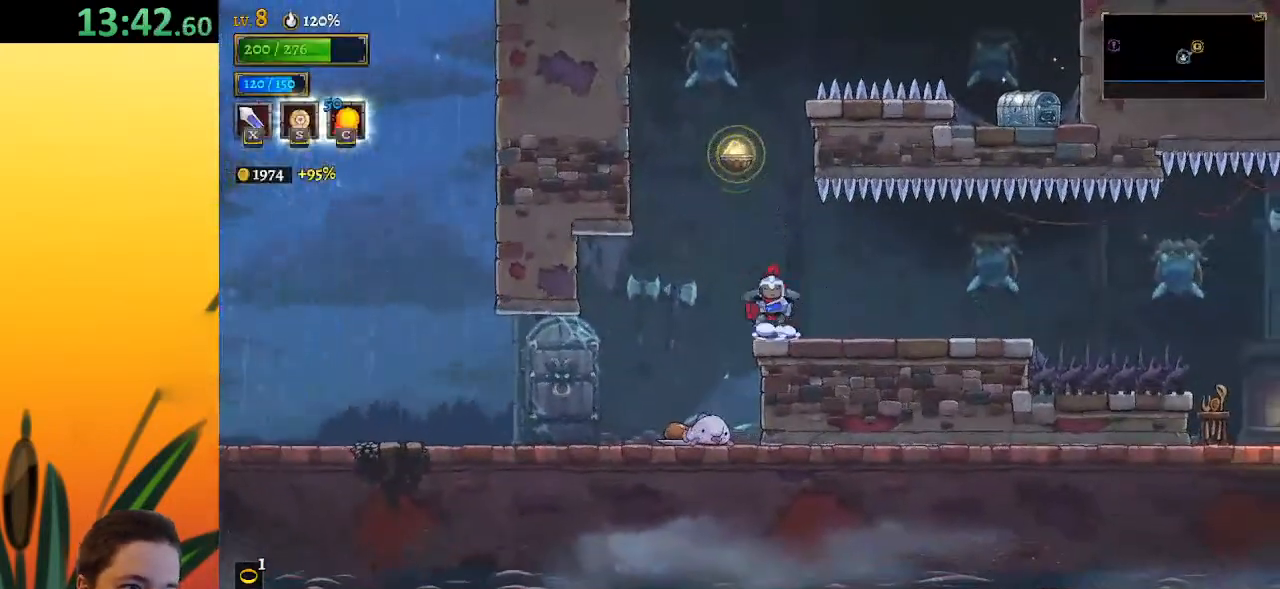
{"keys": ["d", "right"], "events": [[50, "left", "up"], [283, "down", "down"], [333, "z", "up"], [417, "d", "down"], [417, "down", "up"], [467, "right", "down"]]}
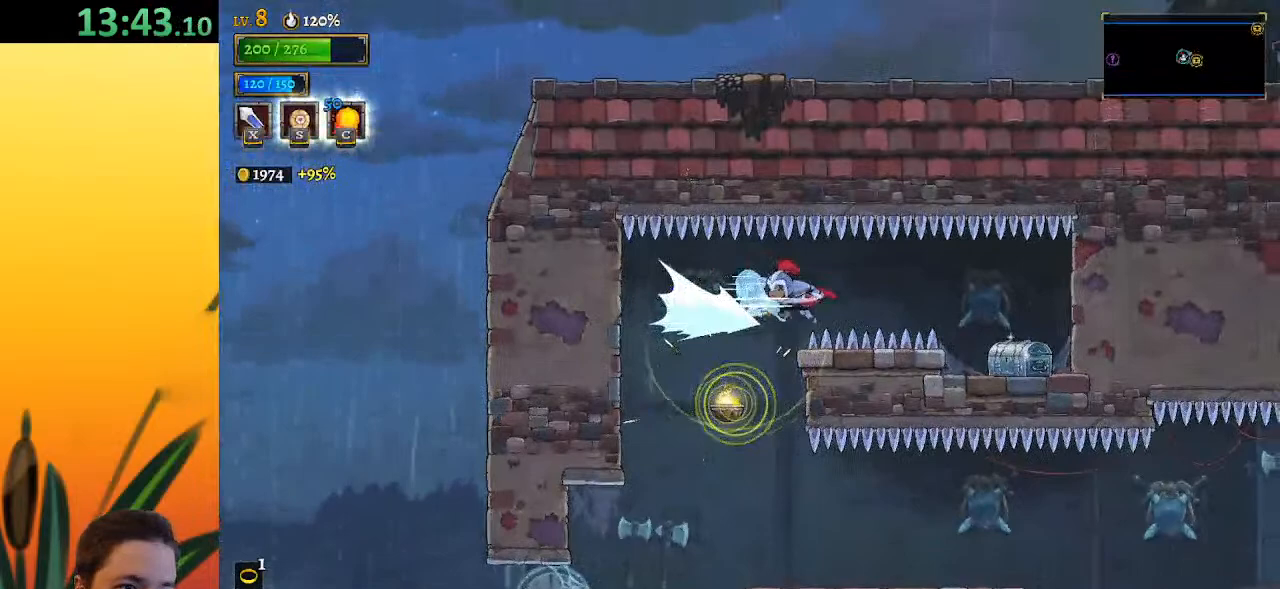
{"keys": ["right"], "events": [[200, "d", "up"]]}
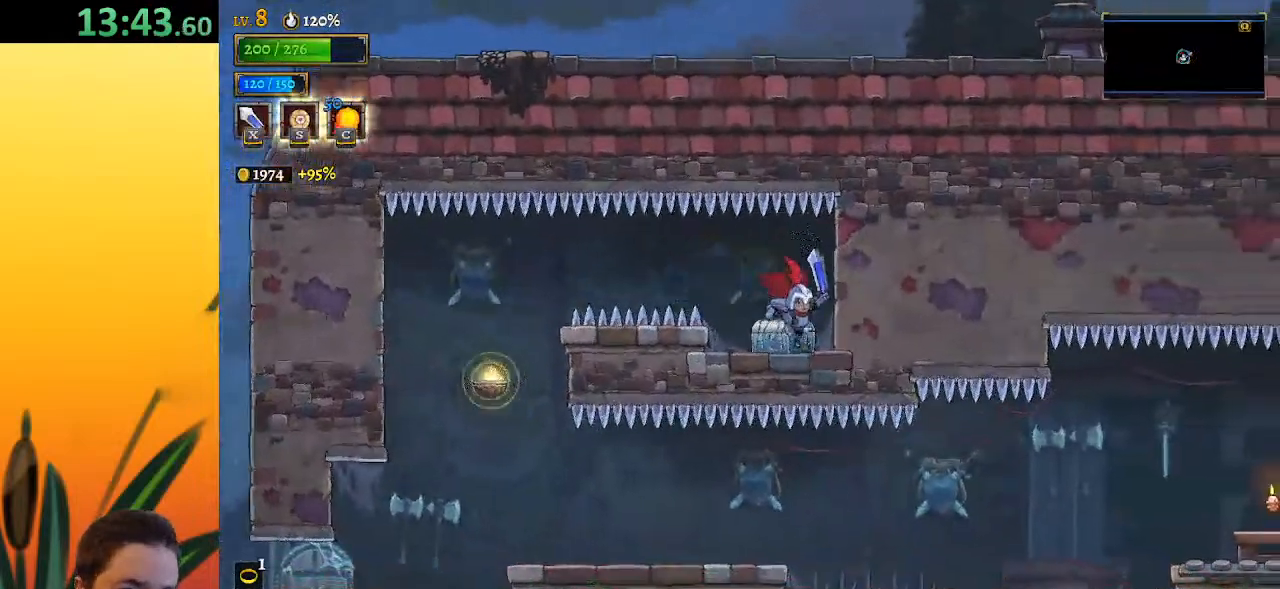
{"keys": [], "events": [[33, "right", "up"], [83, "up", "down"], [217, "up", "up"]]}
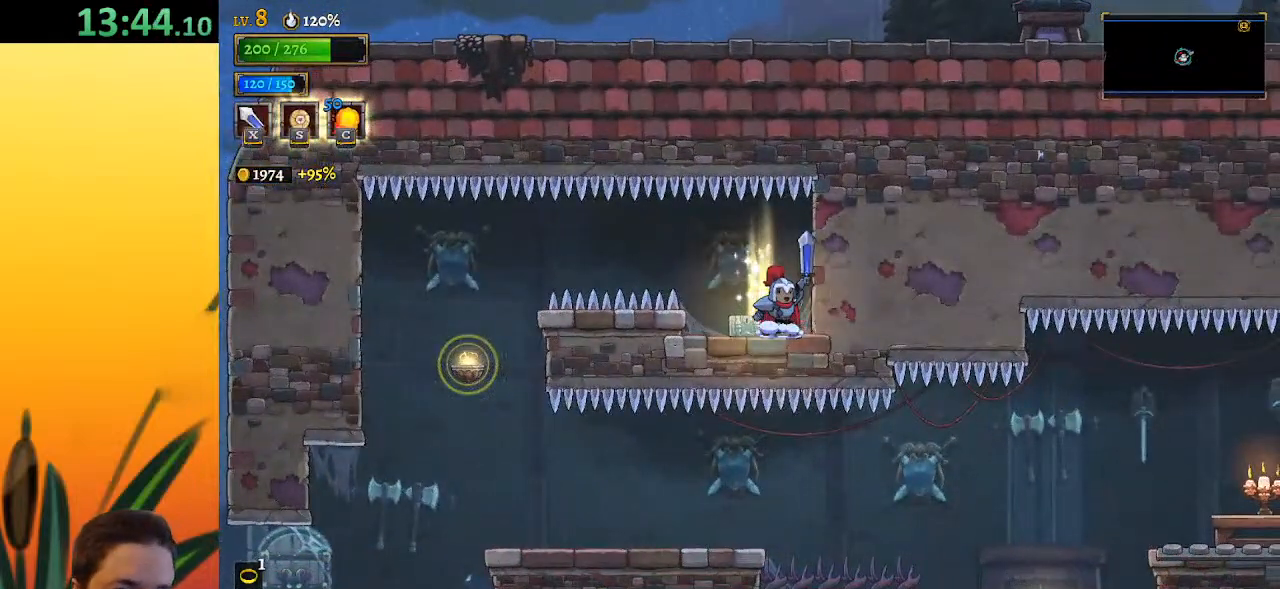
{"keys": [], "events": []}
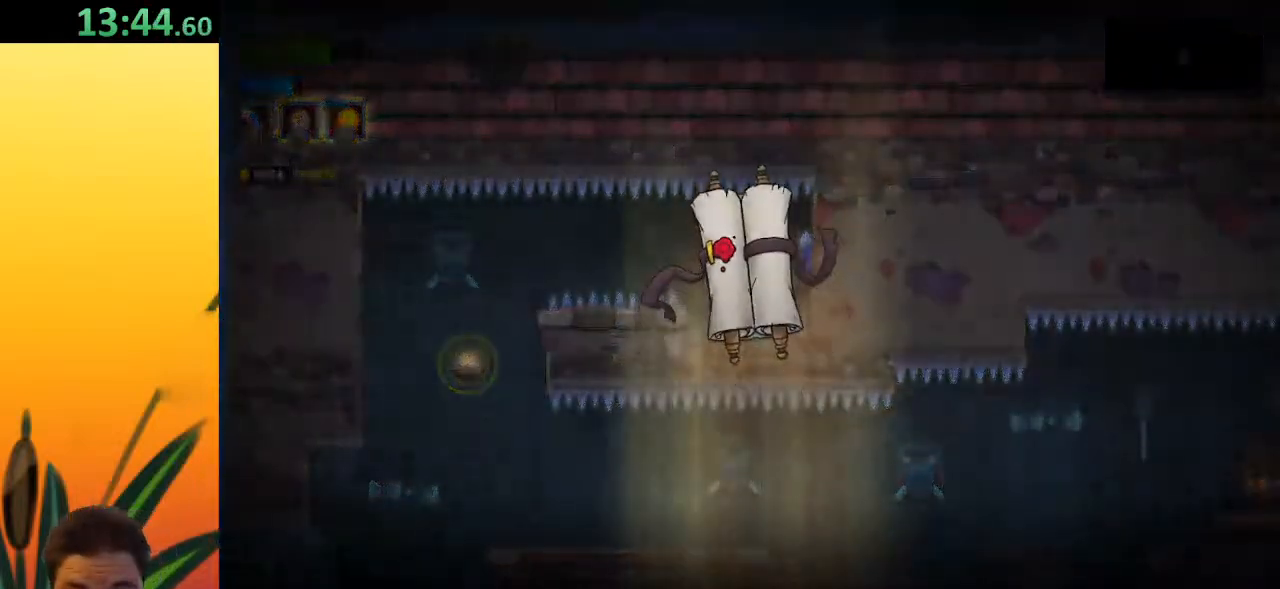
{"keys": [], "events": []}
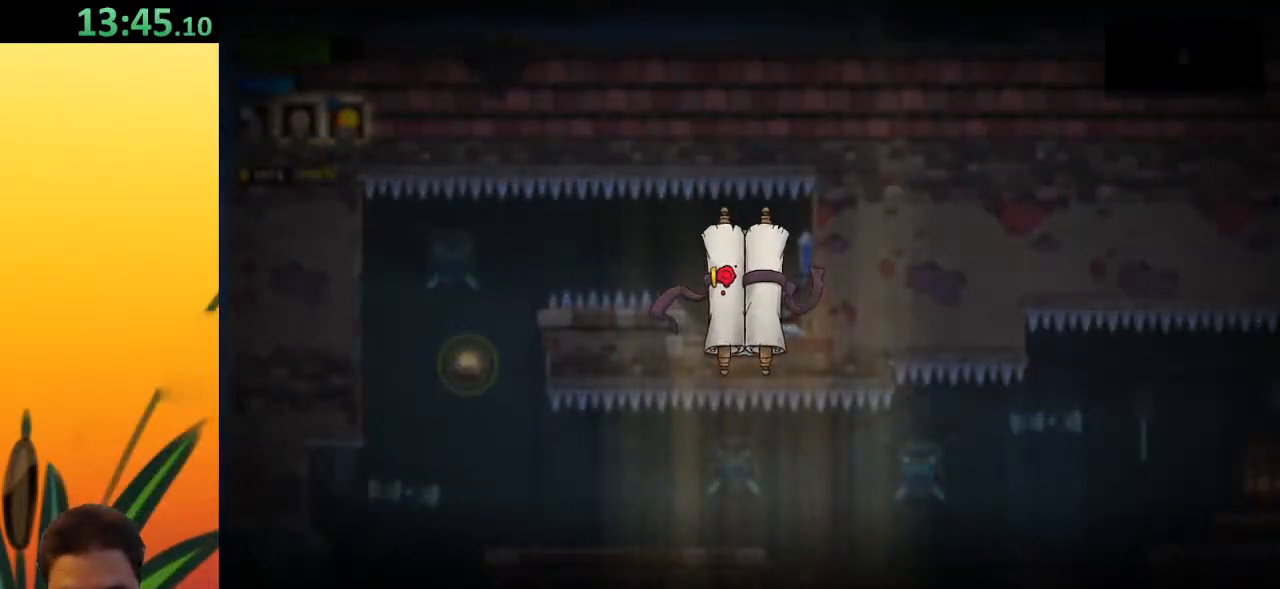
{"keys": [], "events": []}
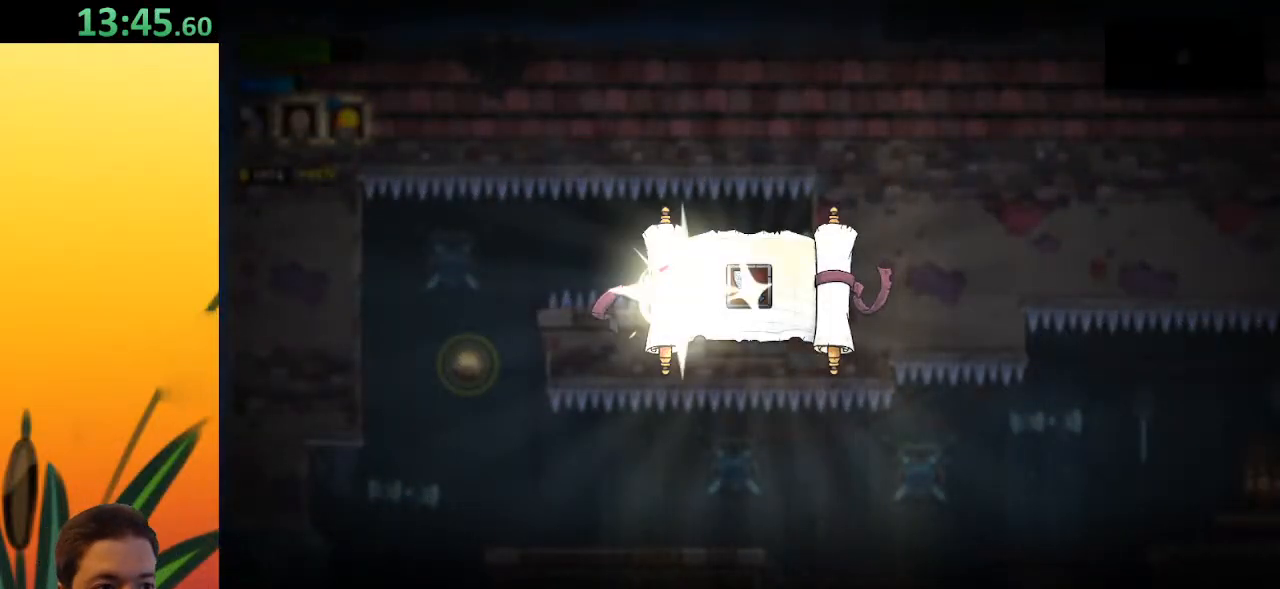
{"keys": [], "events": []}
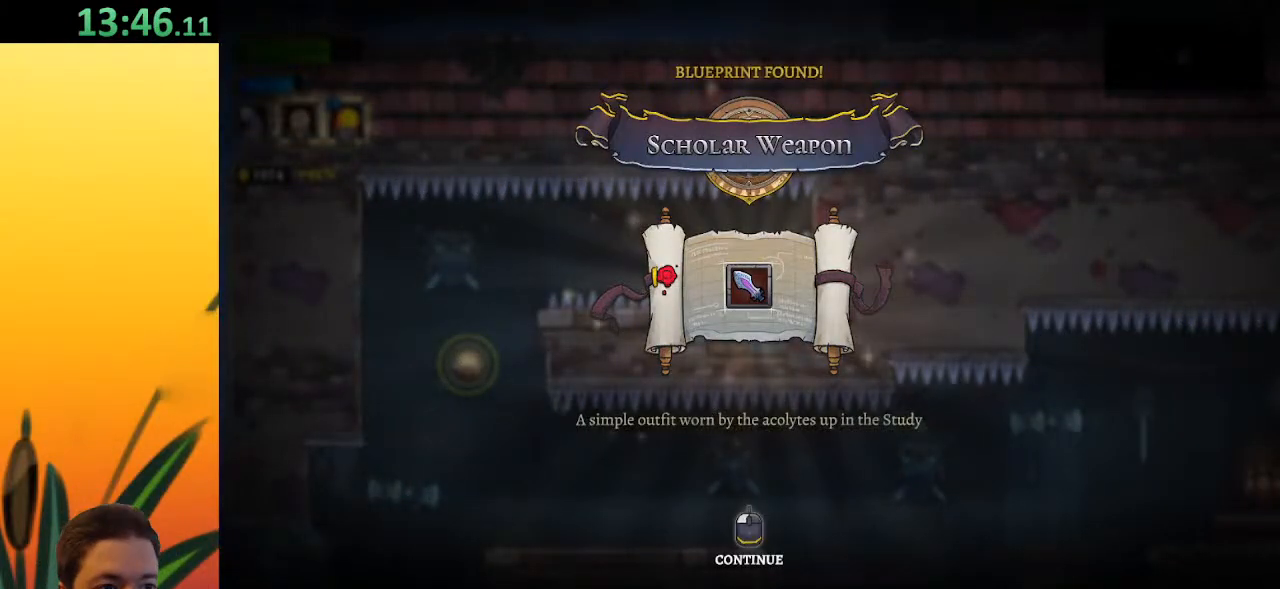
{"keys": [], "events": []}
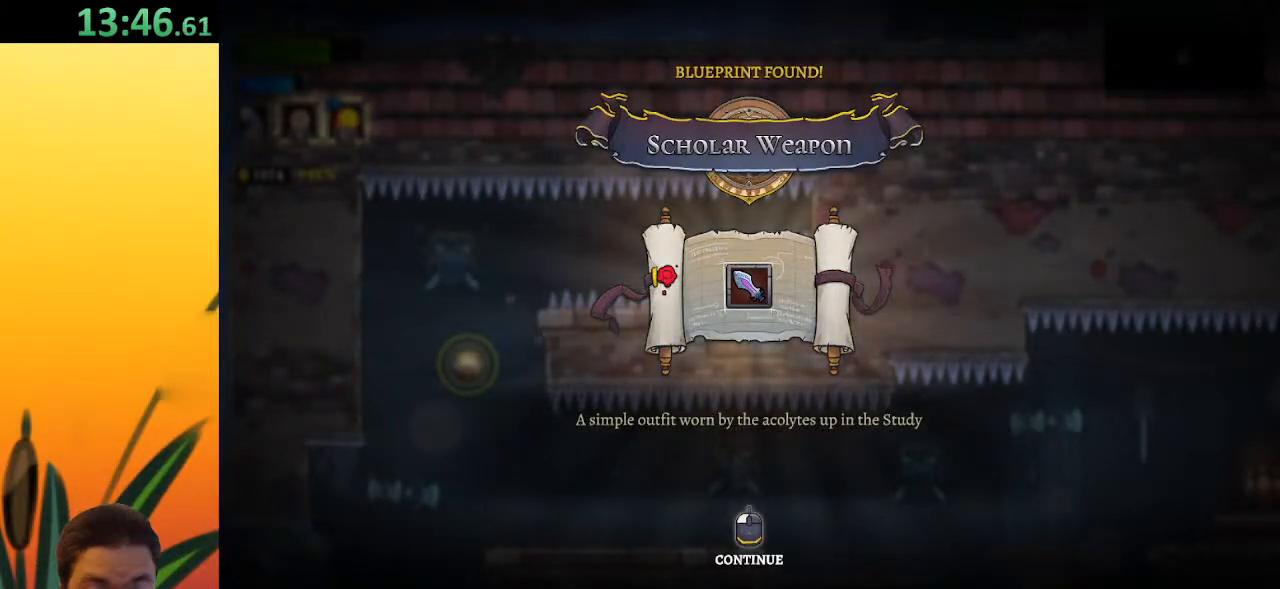
{"keys": [], "events": []}
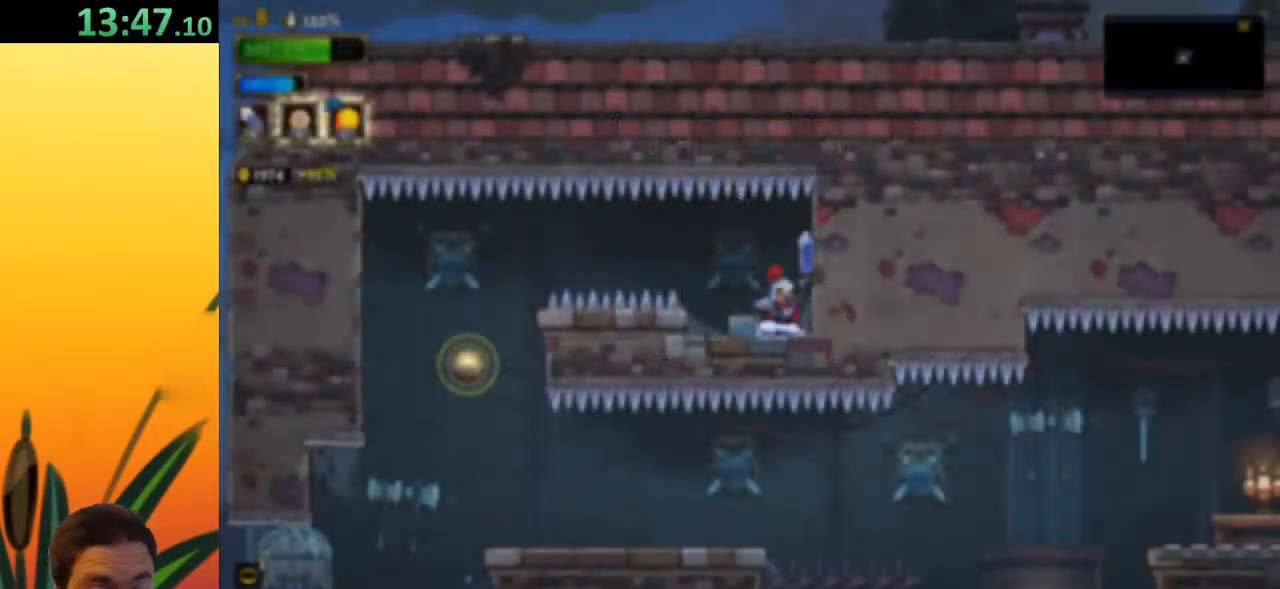
{"keys": [], "events": [[283, "left", "down"], [433, "left", "up"]]}
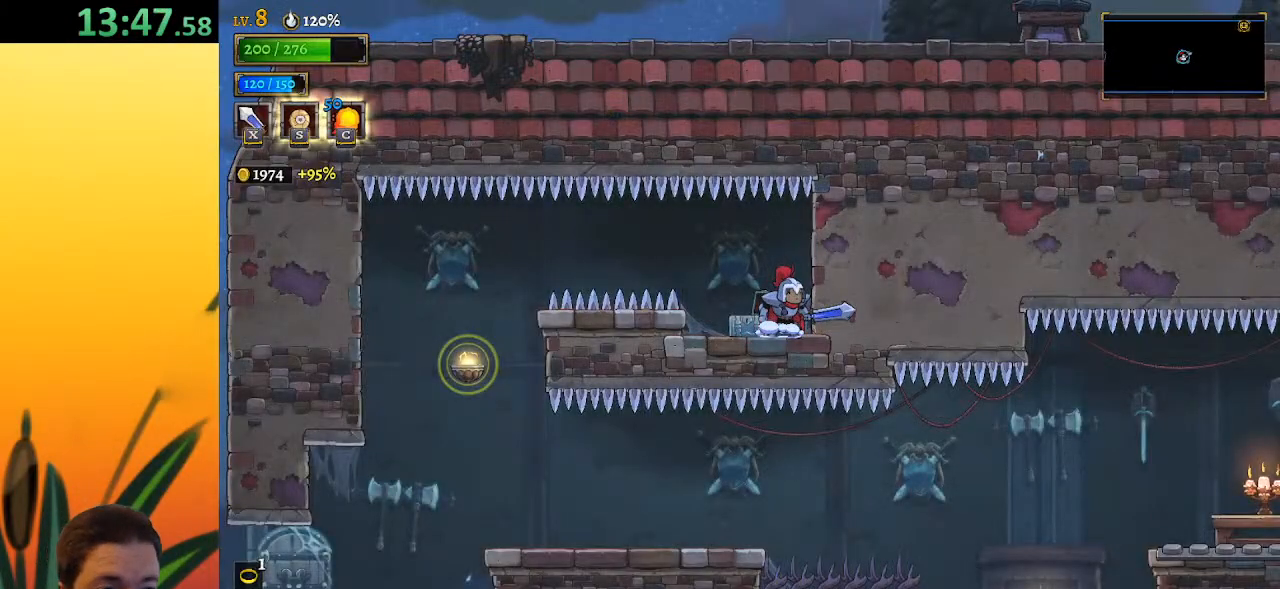
{"keys": ["a", "left", "z"], "events": [[167, "left", "down"], [433, "z", "down"], [483, "a", "down"]]}
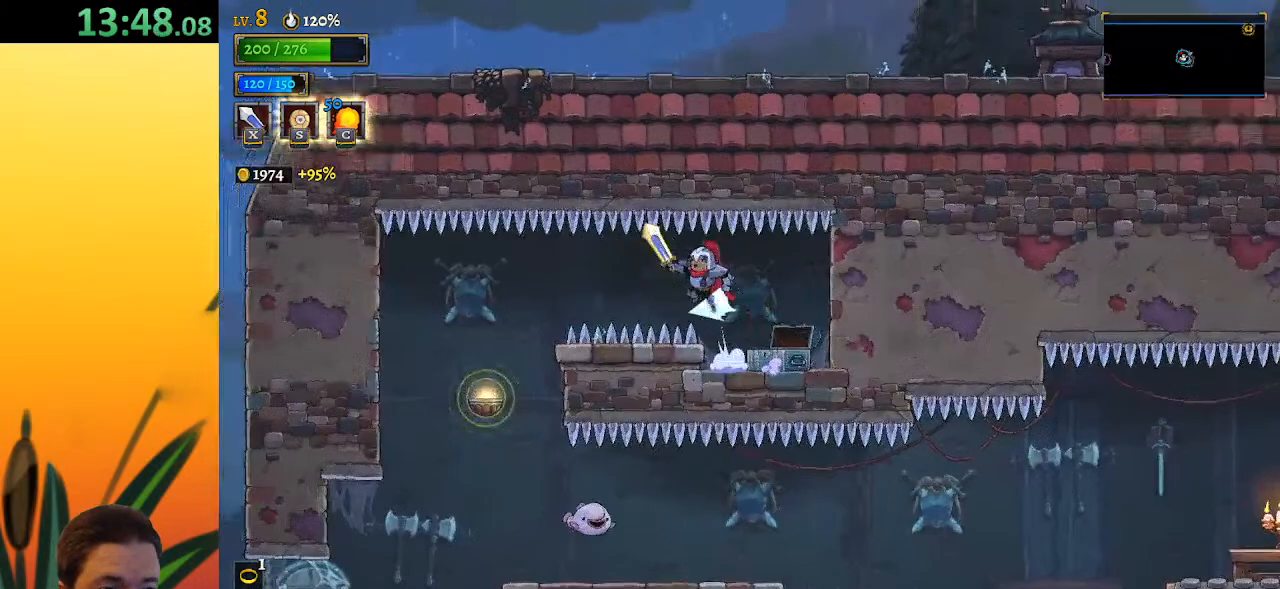
{"keys": ["left"], "events": [[83, "z", "up"], [133, "a", "up"]]}
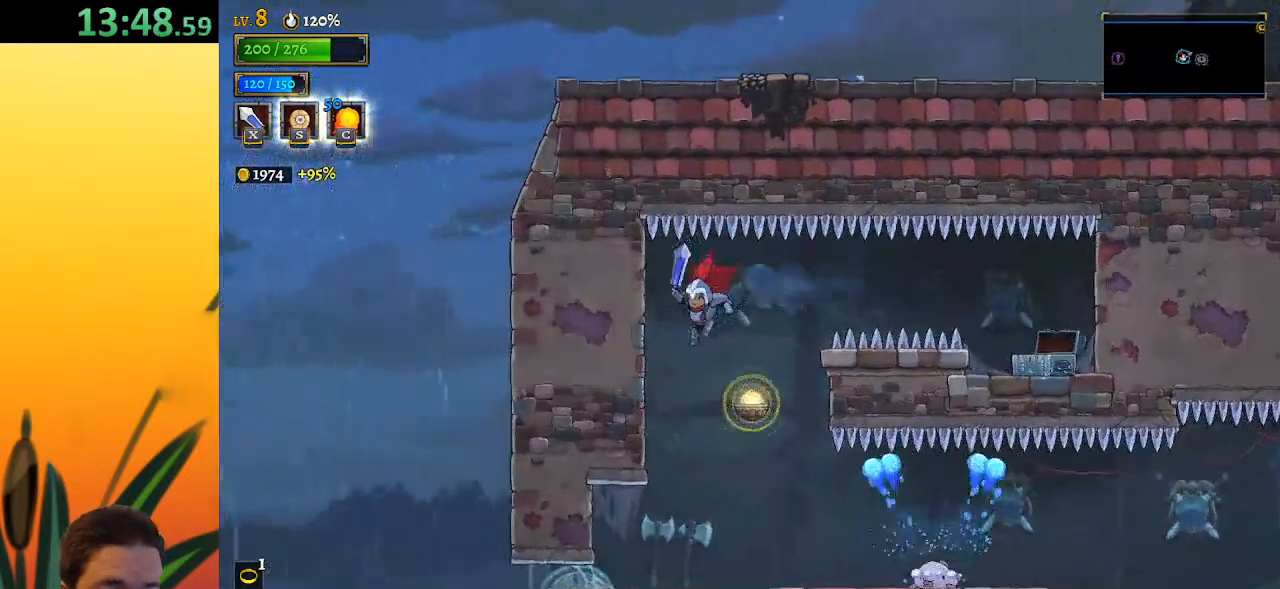
{"keys": ["left"], "events": []}
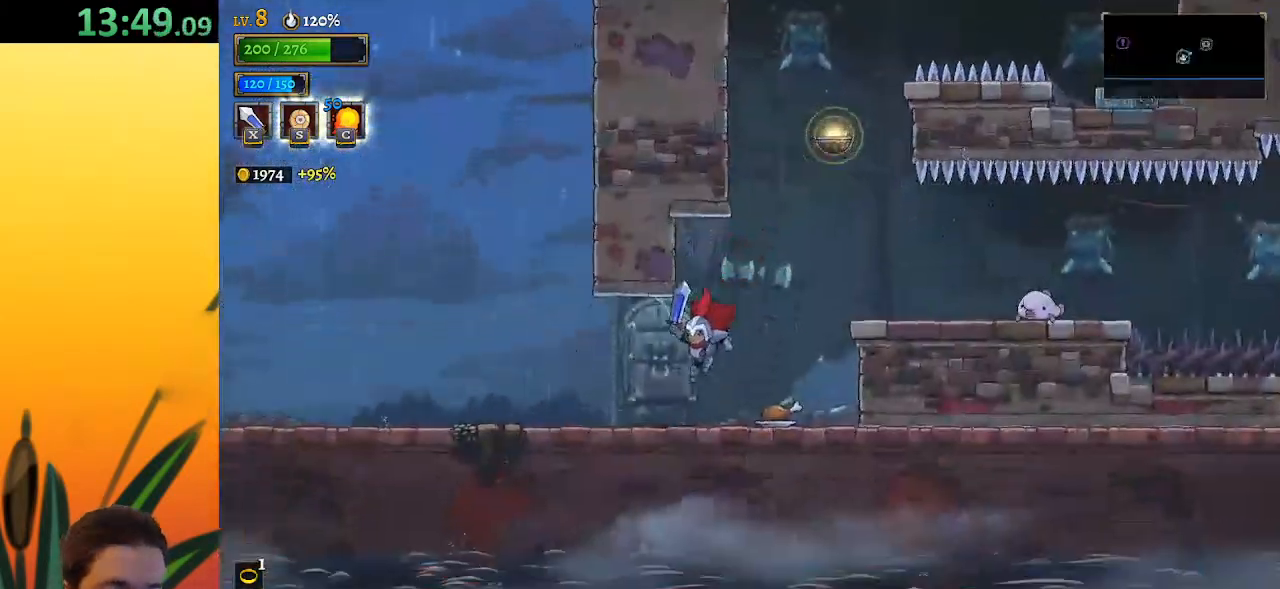
{"keys": ["right", "z"], "events": [[83, "left", "up"], [317, "right", "down"], [467, "z", "down"]]}
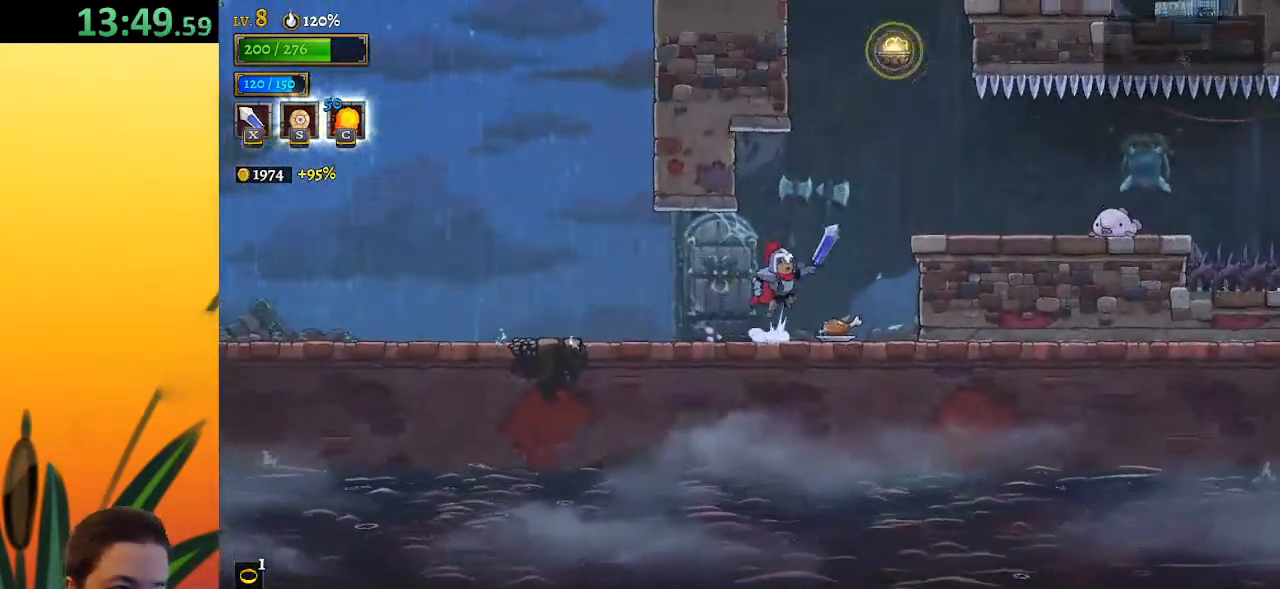
{"keys": ["right"], "events": [[233, "z", "up"]]}
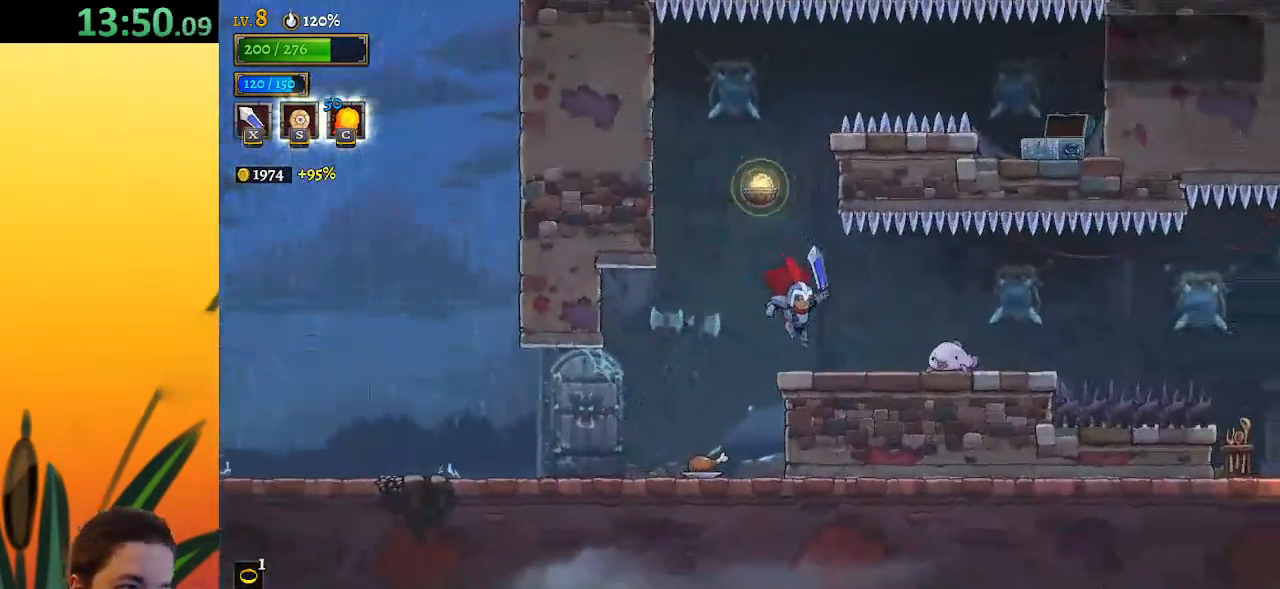
{"keys": ["d", "right"], "events": [[17, "right", "up"], [217, "right", "down"], [300, "d", "down"], [333, "s", "down"], [483, "s", "up"]]}
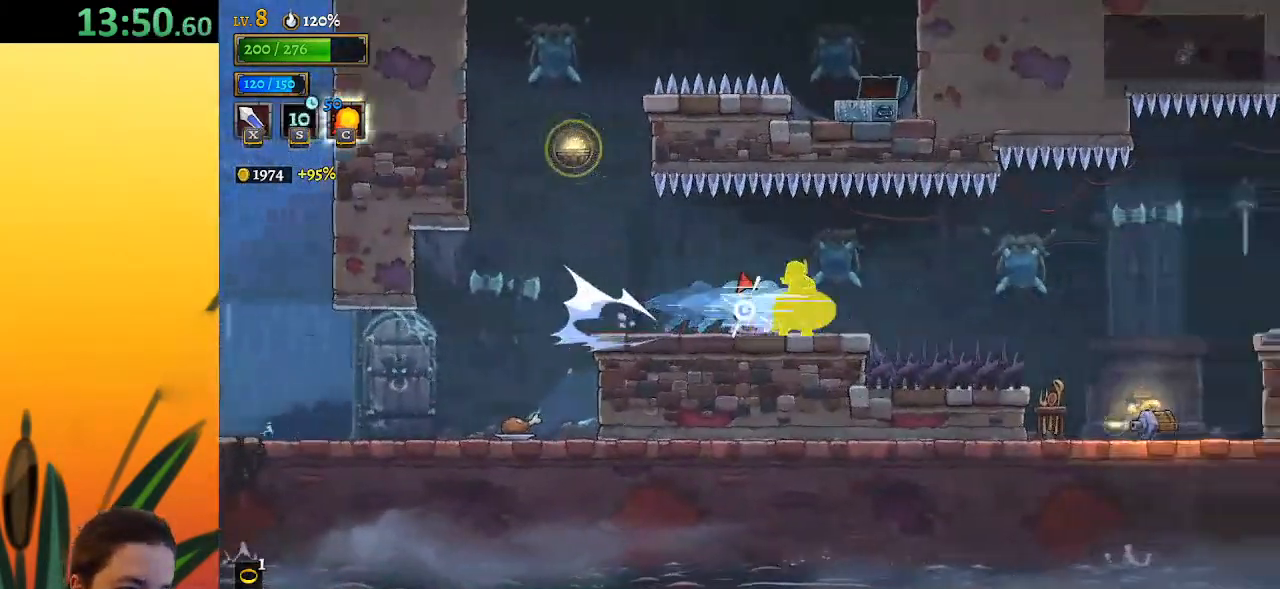
{"keys": ["right"], "events": [[33, "d", "up"]]}
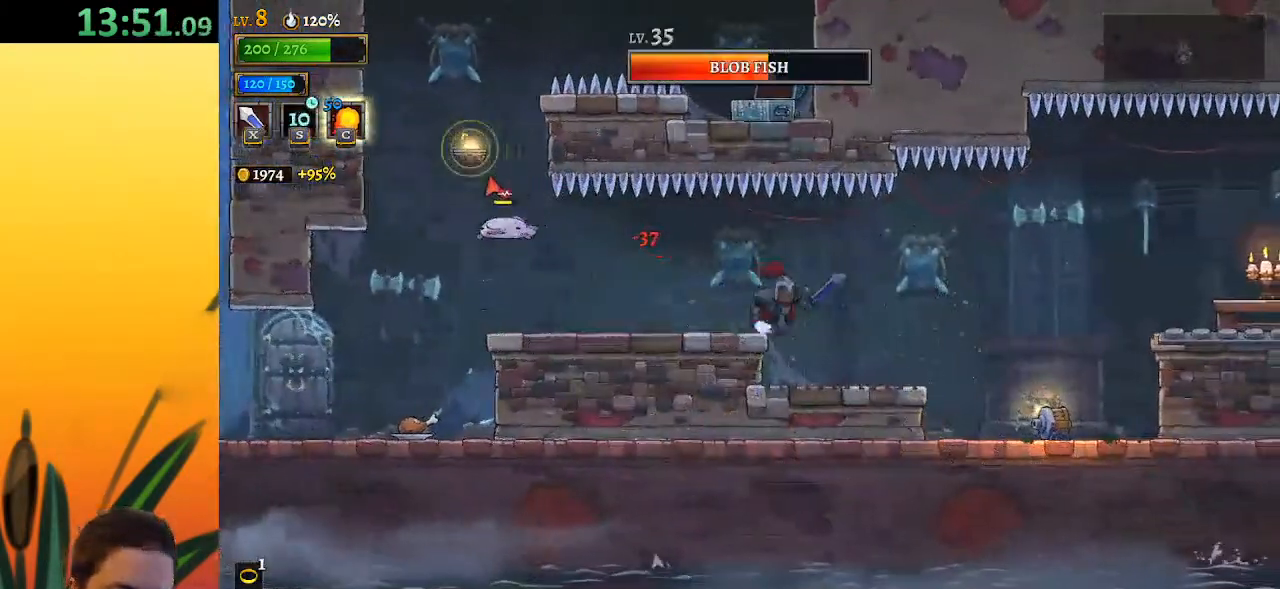
{"keys": ["right", "z"], "events": [[433, "z", "down"]]}
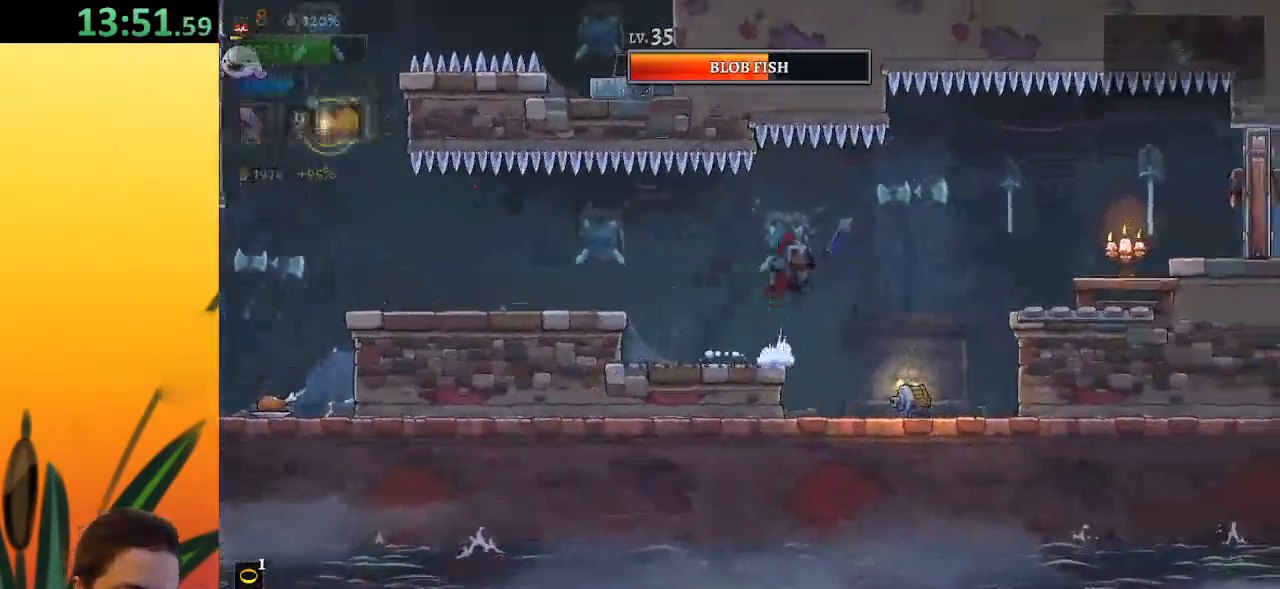
{"keys": ["right"], "events": [[67, "z", "up"], [117, "d", "down"], [317, "d", "up"]]}